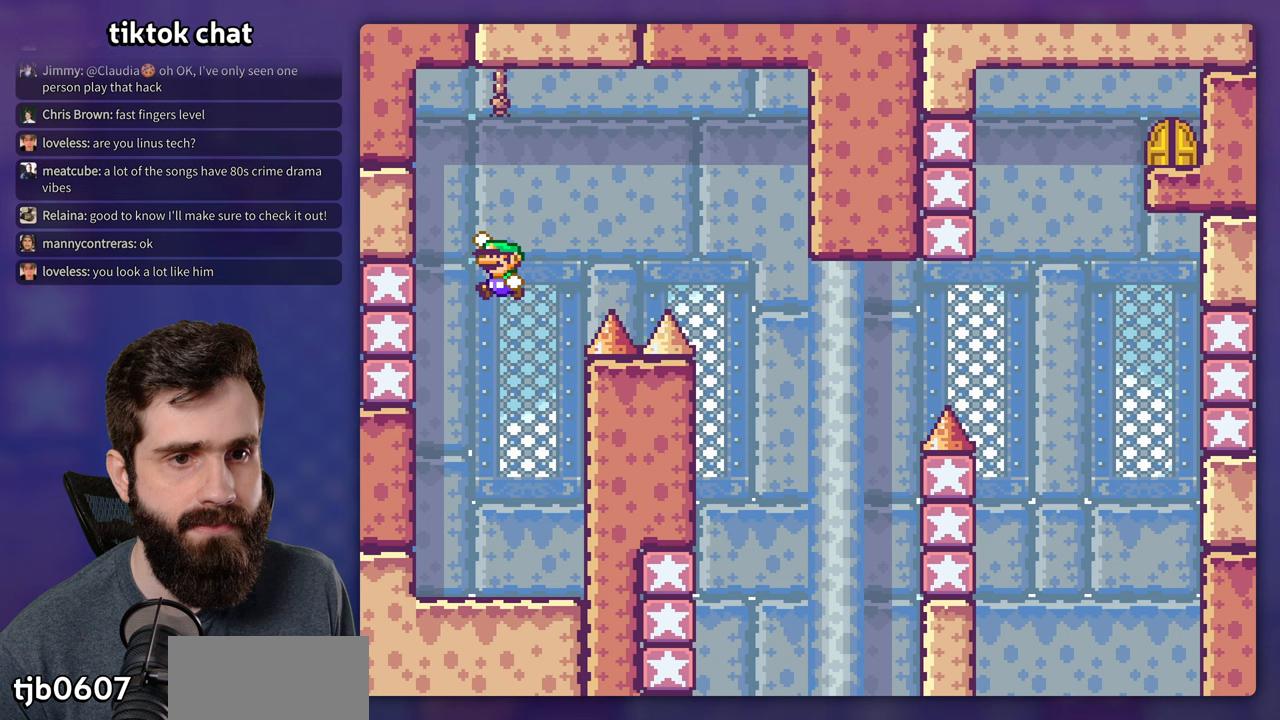
Gameplay with a controller (Nintendo layout); each line is a JSON object with the inputs held at the frame after it. "events" lists button and stick changes between this image and that frame as [ms after this image, input, new state], when the widget could be followed in between. Not read: A B DPAD_LEFT DPAD_RIGHT L3 R3.
{"buttons": ["Y"], "events": []}
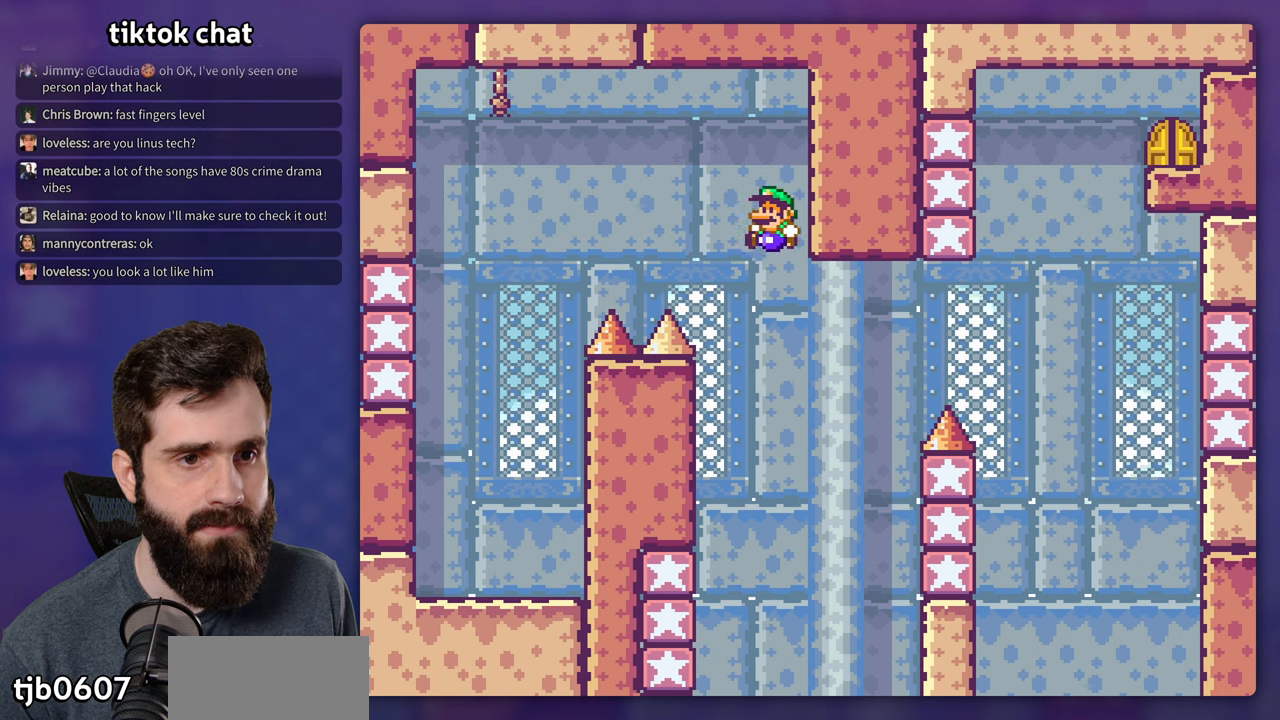
{"buttons": ["Y"], "events": []}
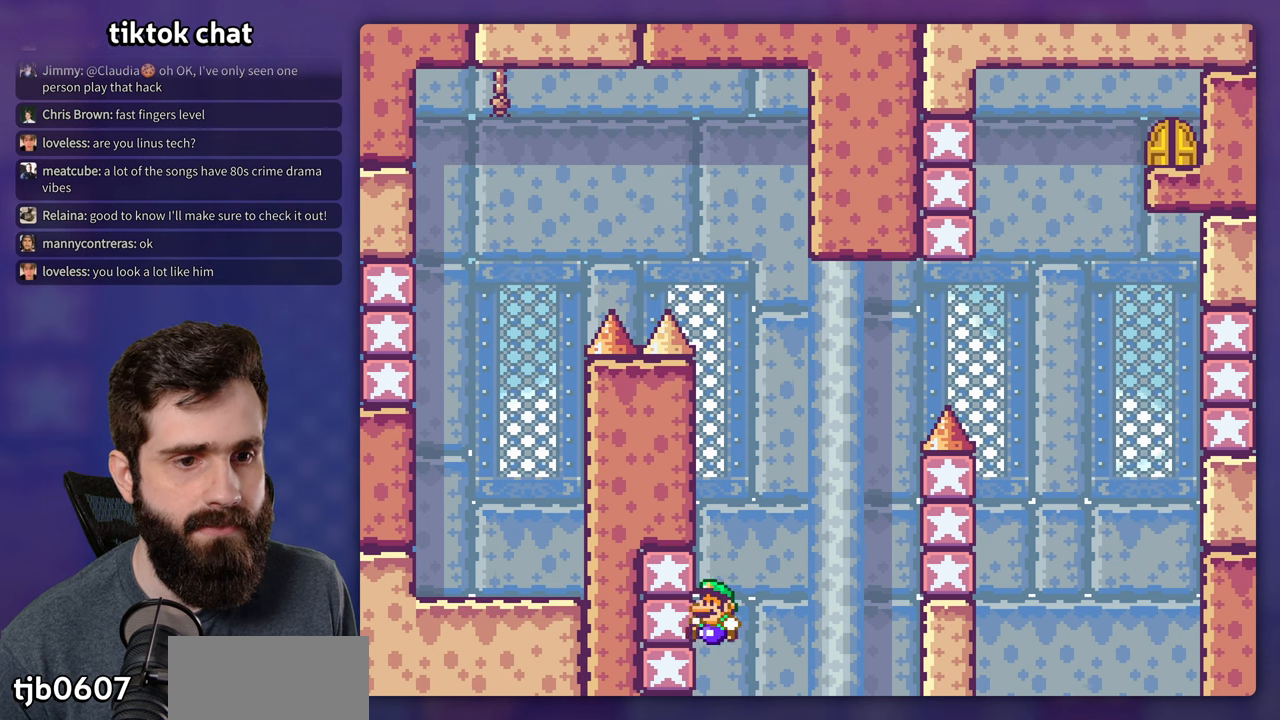
{"buttons": ["Y"], "events": []}
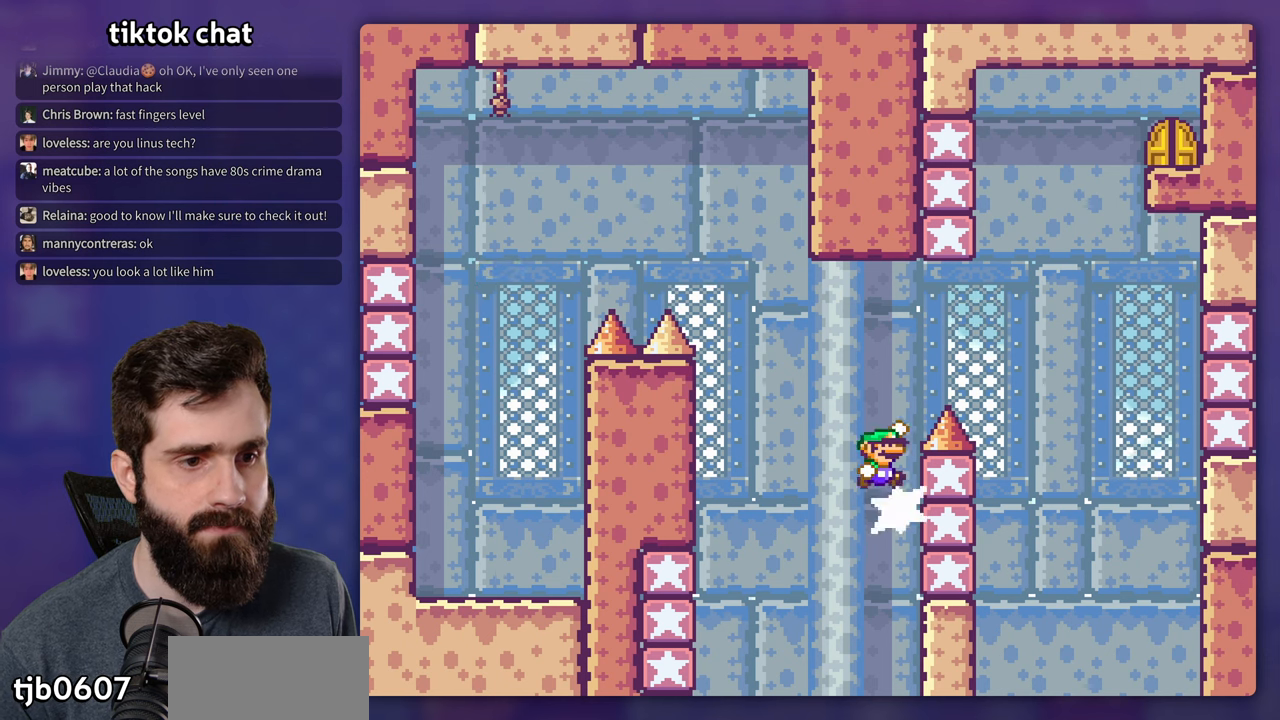
{"buttons": ["Y"], "events": []}
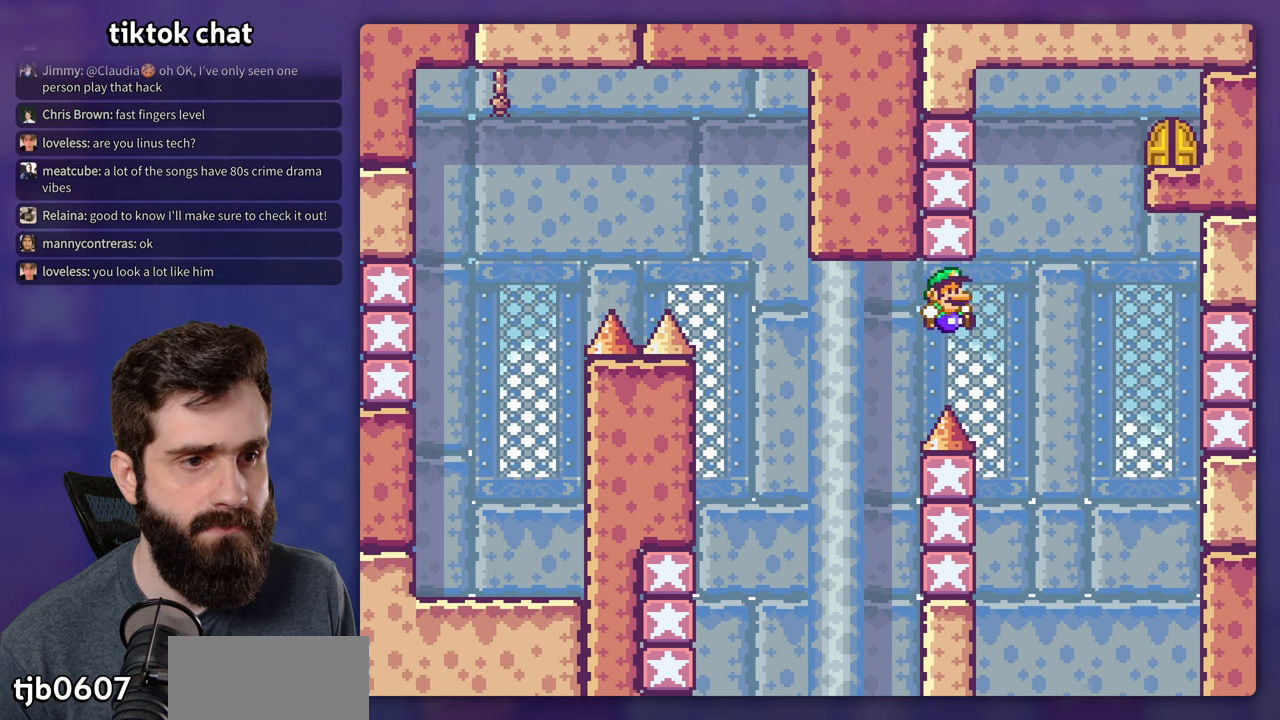
{"buttons": ["Y"], "events": []}
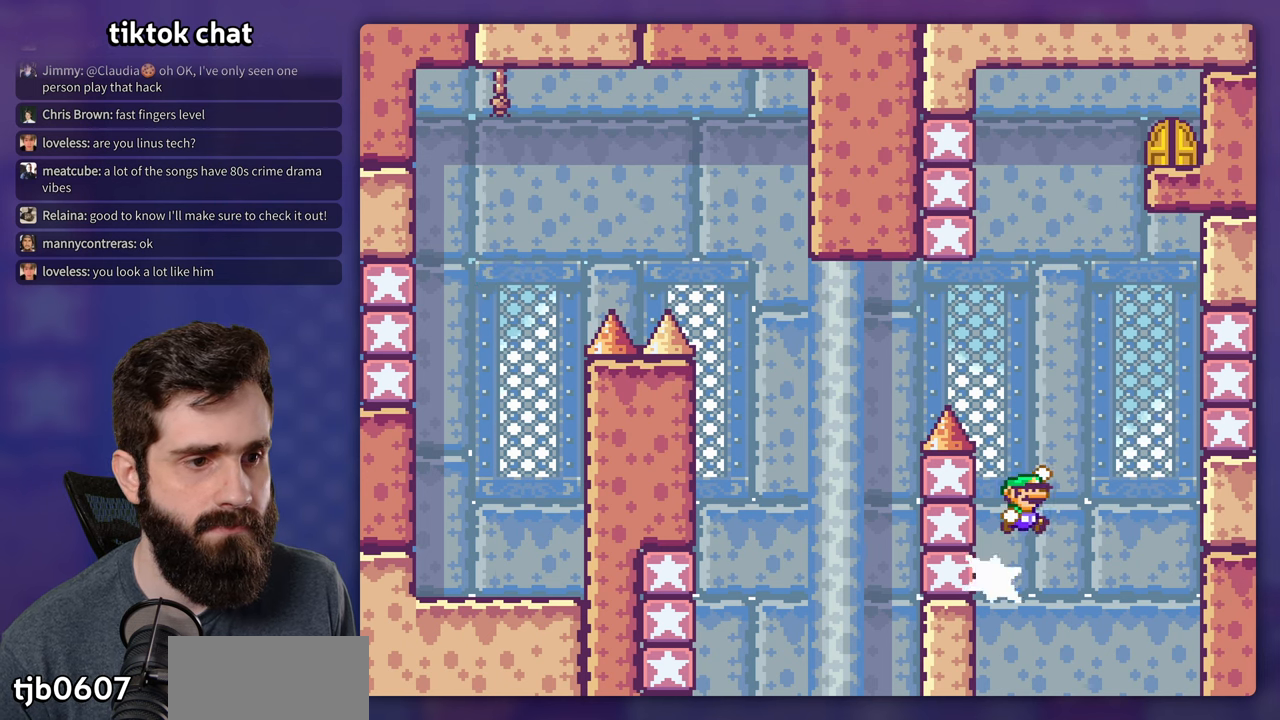
{"buttons": ["Y"], "events": []}
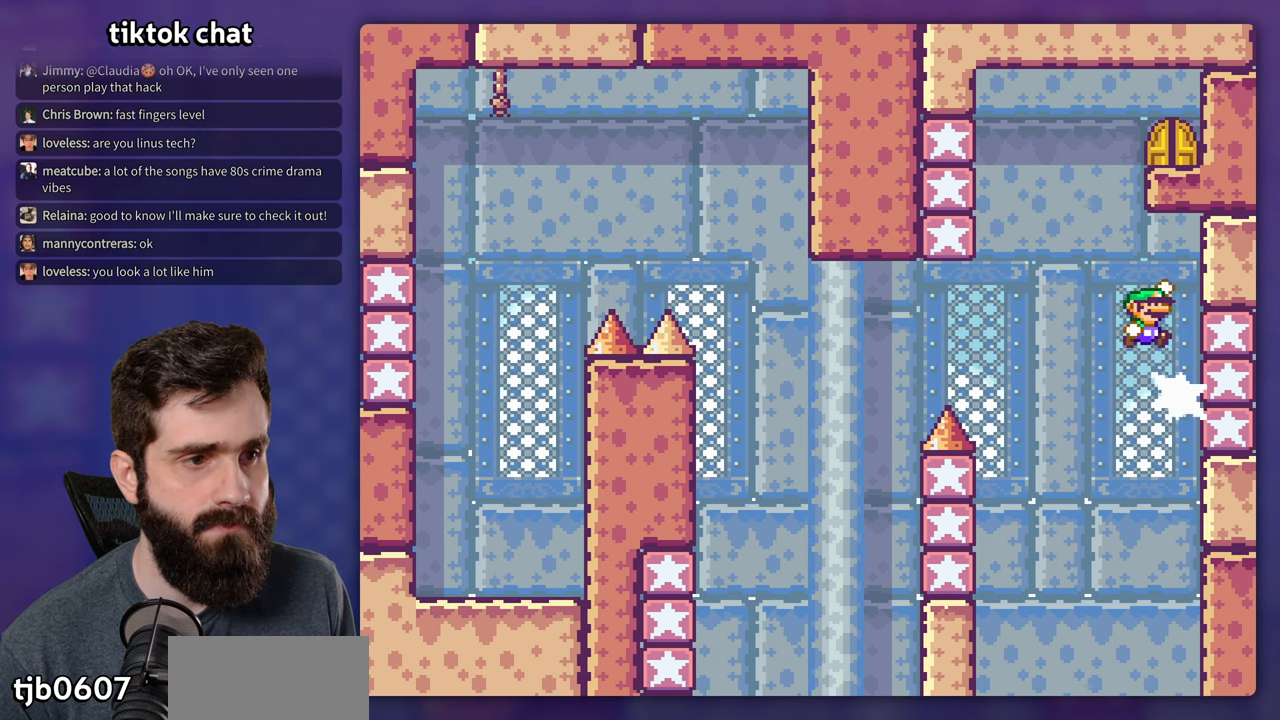
{"buttons": ["Y"], "events": []}
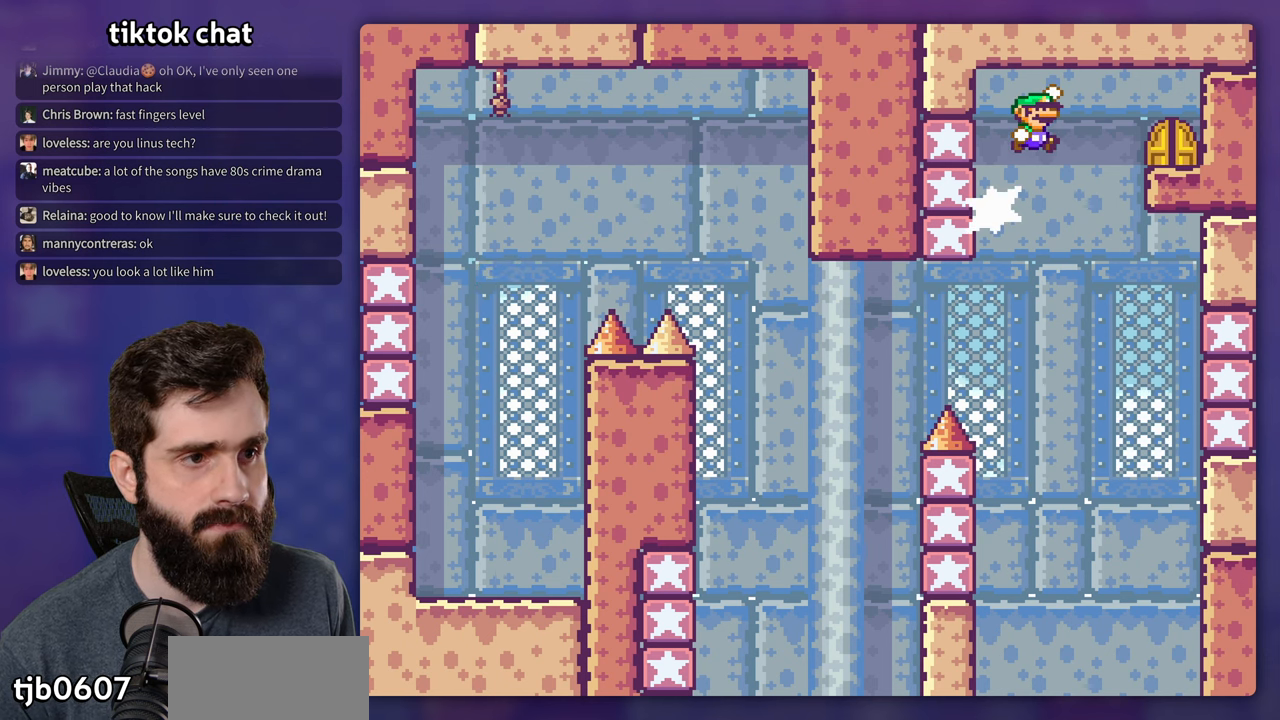
{"buttons": ["Y"], "events": [[333, "DPAD_UP", "down"], [483, "DPAD_UP", "up"]]}
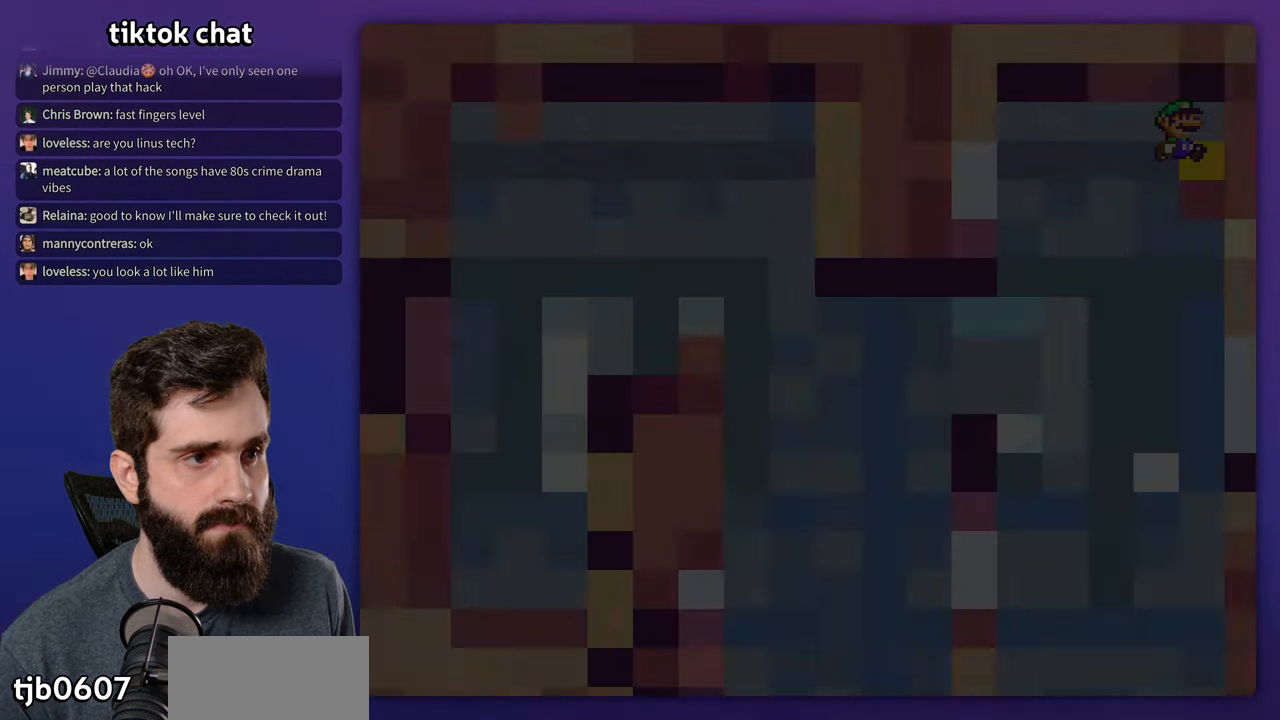
{"buttons": ["Y"], "events": []}
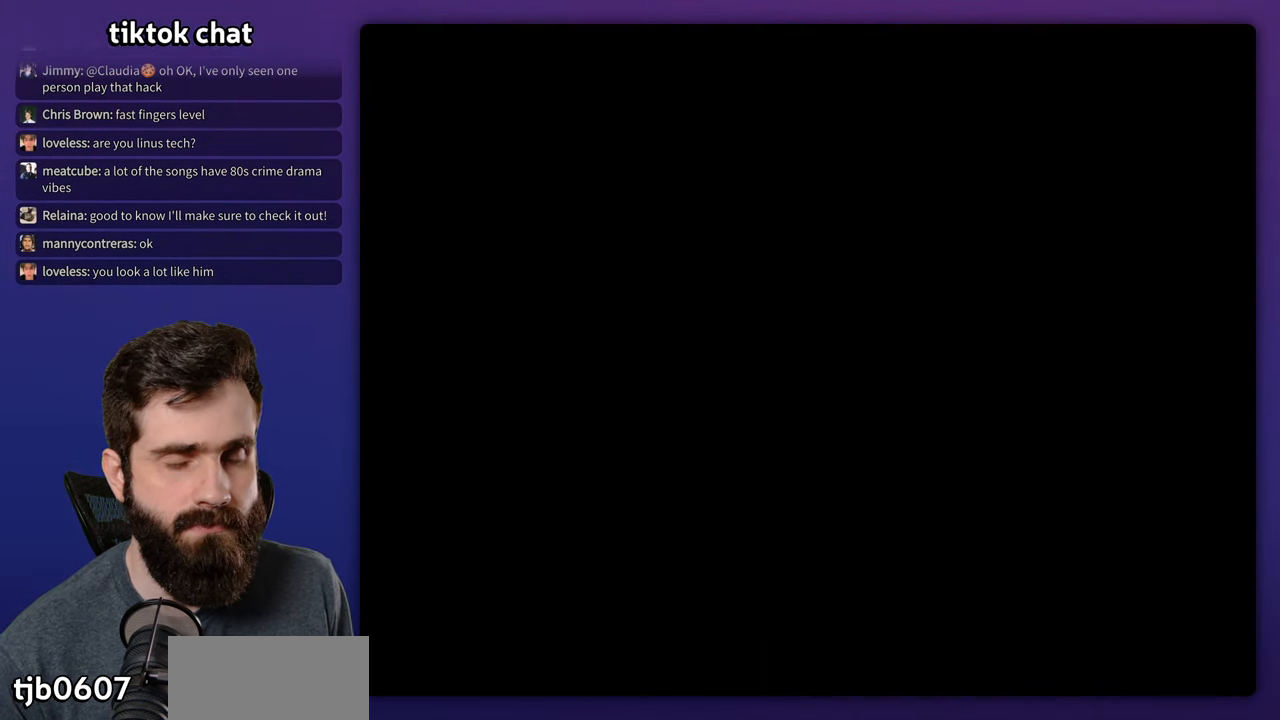
{"buttons": ["Y"], "events": []}
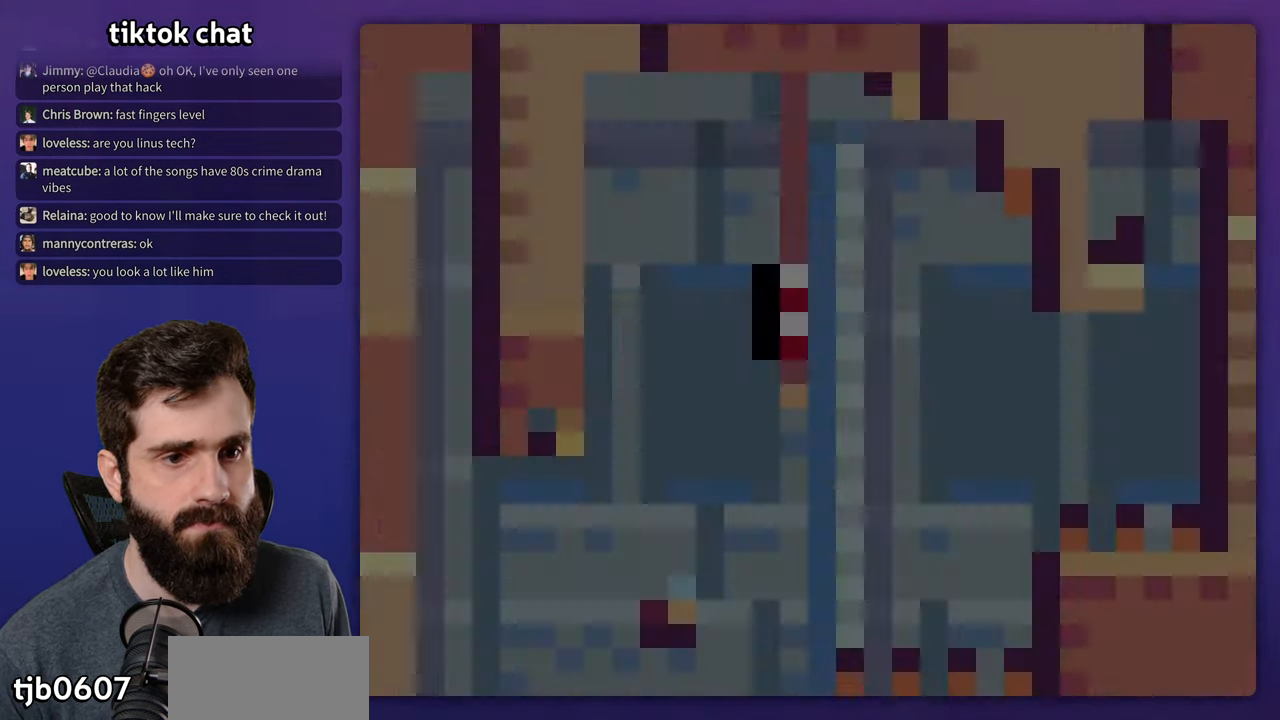
{"buttons": ["Y"], "events": []}
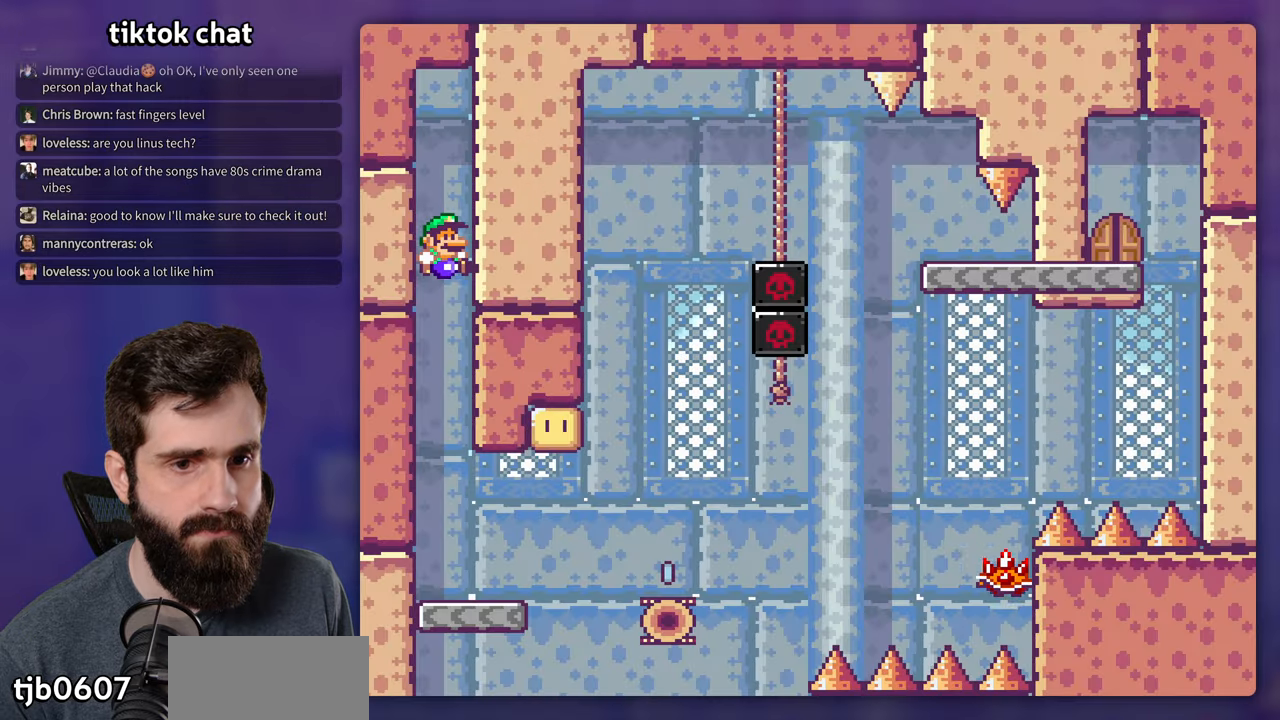
{"buttons": ["Y"], "events": []}
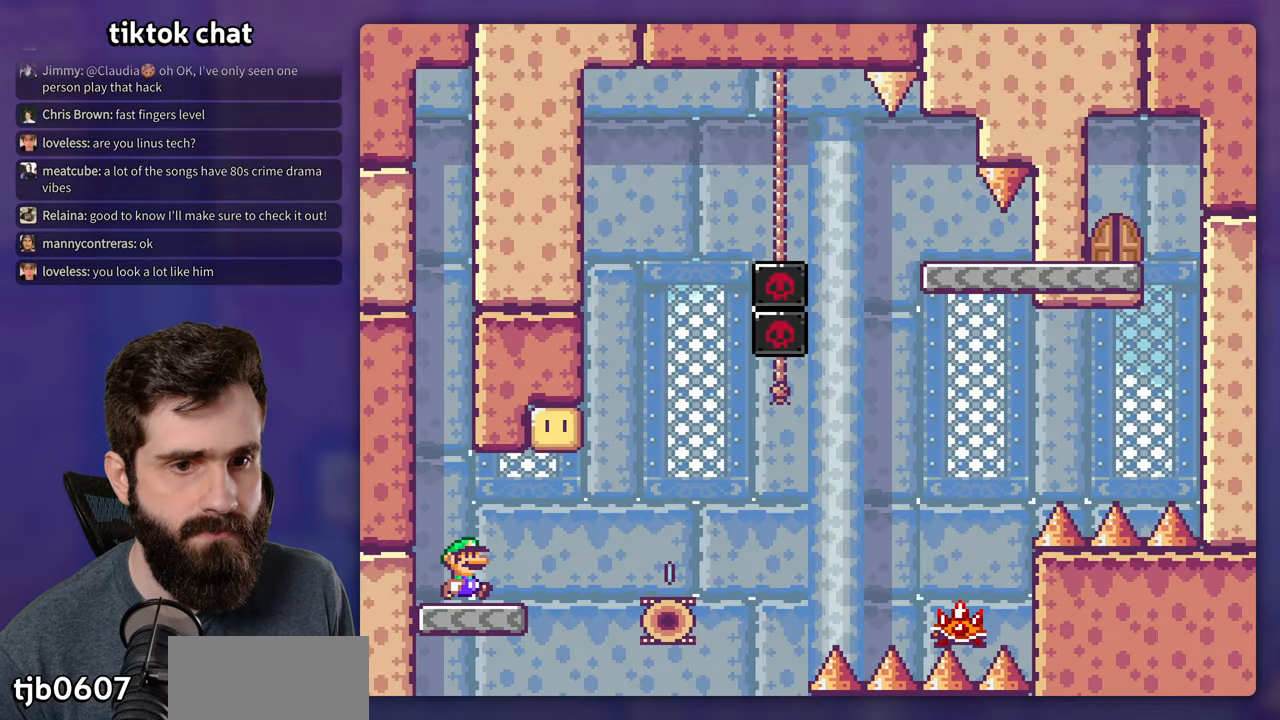
{"buttons": ["X"], "events": [[400, "DPAD_UP", "down"], [417, "DPAD_UP", "up"], [417, "Y", "up"], [450, "X", "down"]]}
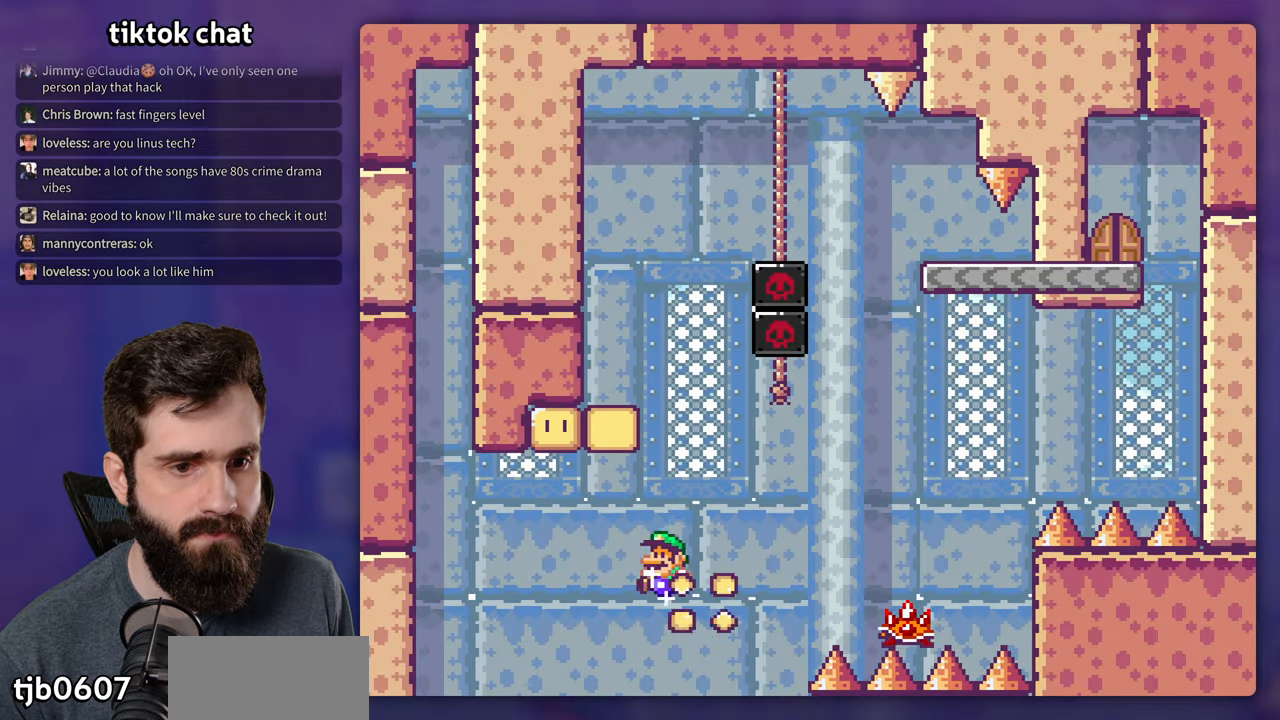
{"buttons": ["X"], "events": []}
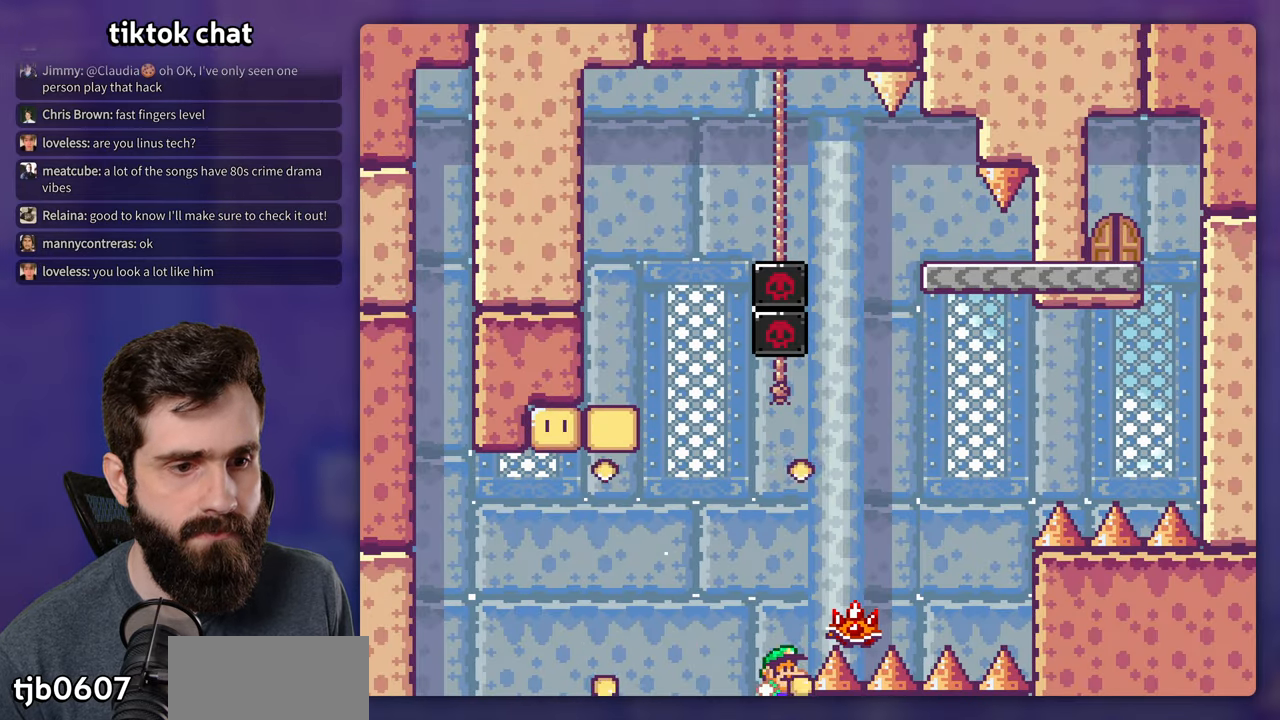
{"buttons": [], "events": [[184, "X", "up"]]}
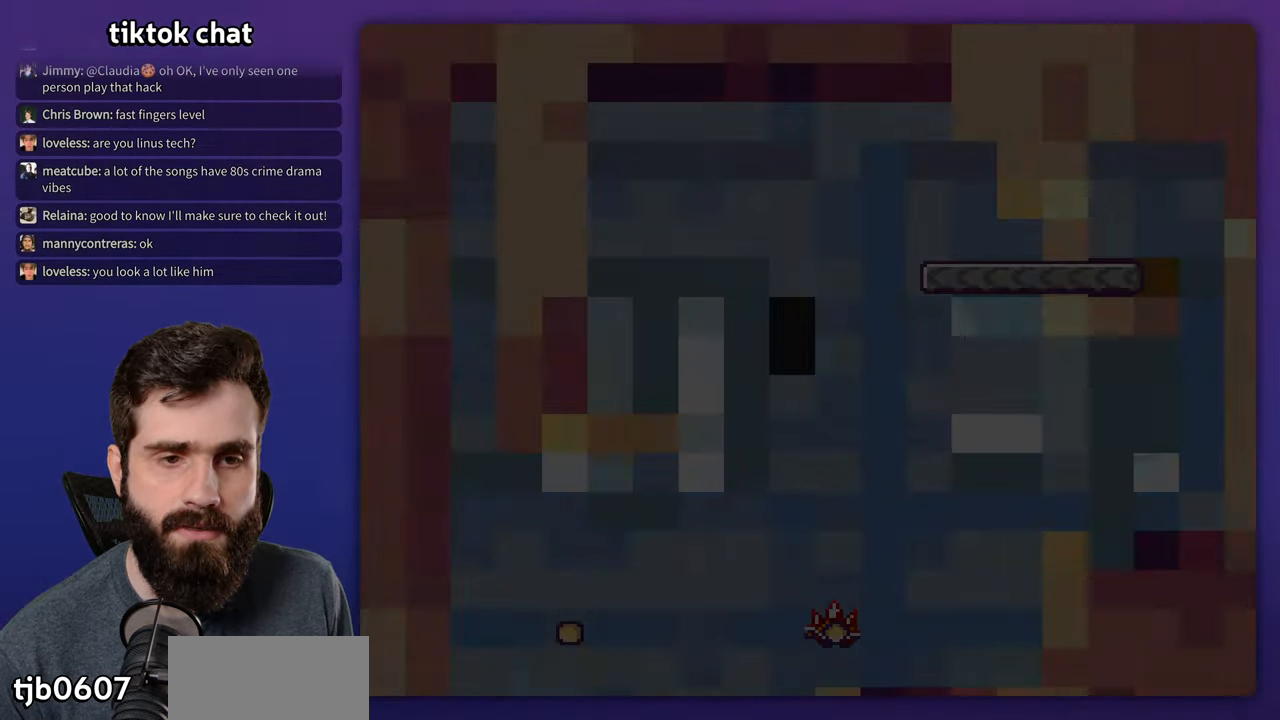
{"buttons": ["X"], "events": [[350, "X", "down"]]}
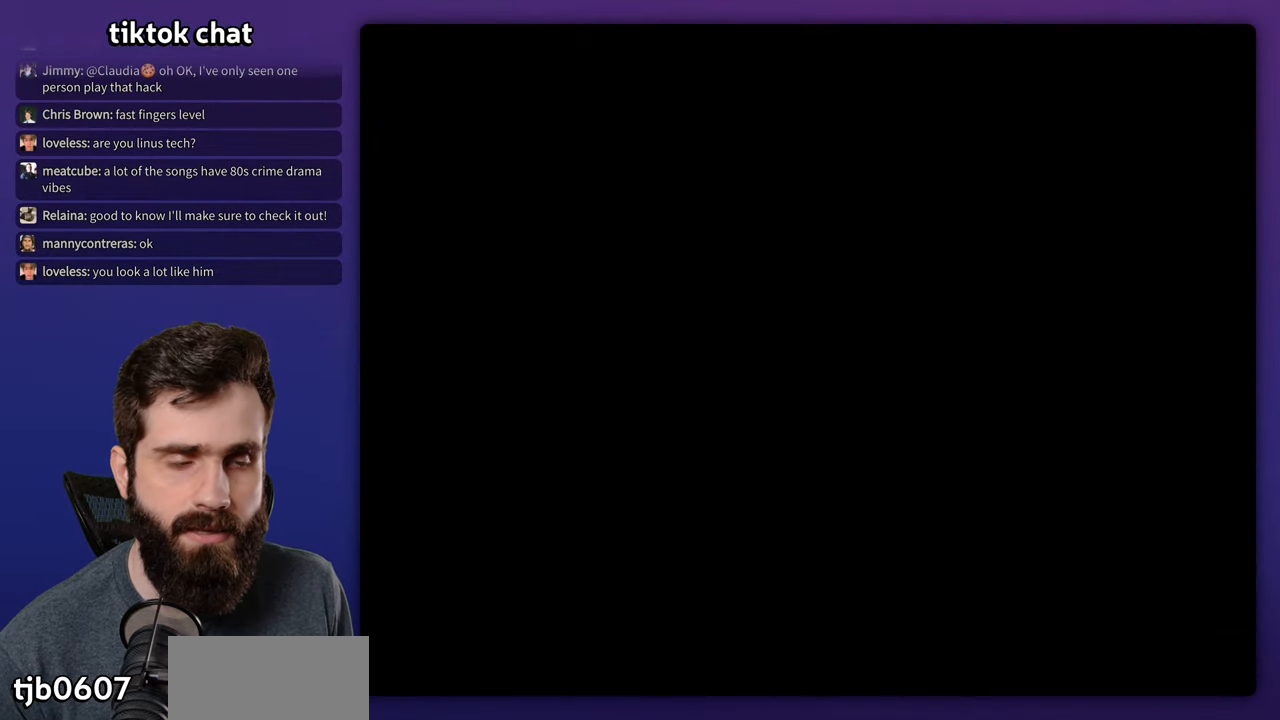
{"buttons": ["X"], "events": []}
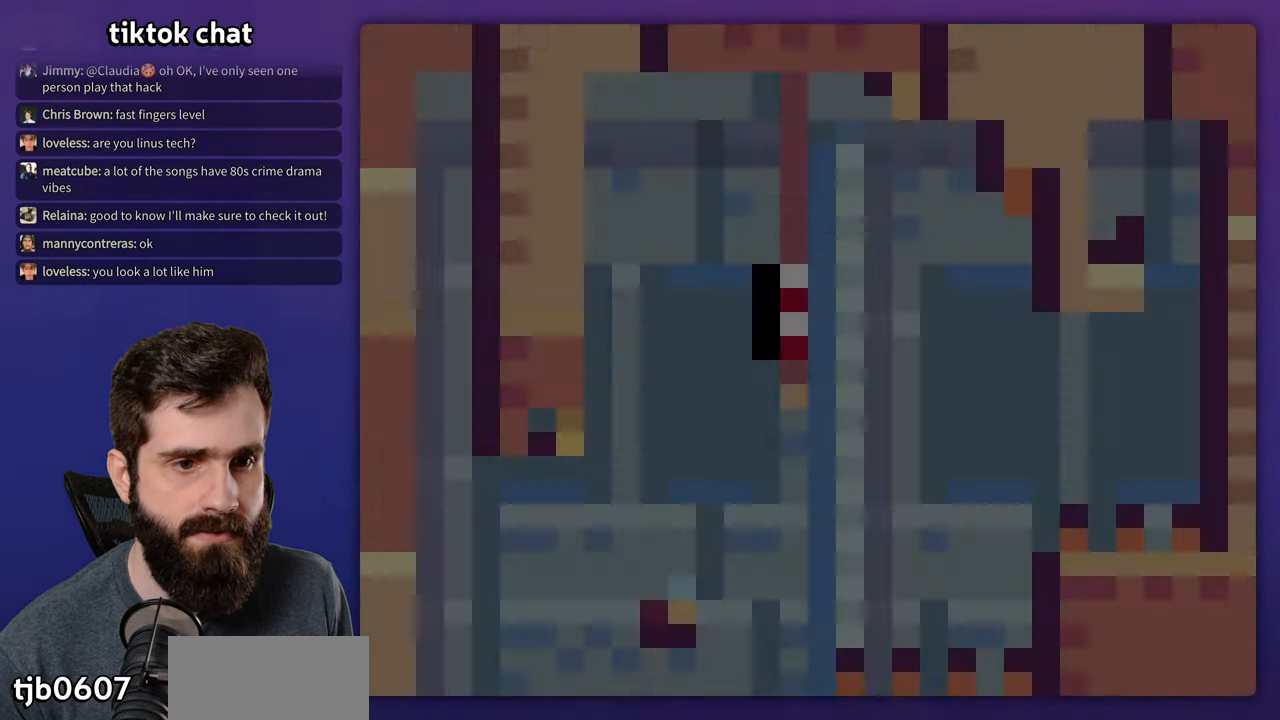
{"buttons": ["X"], "events": []}
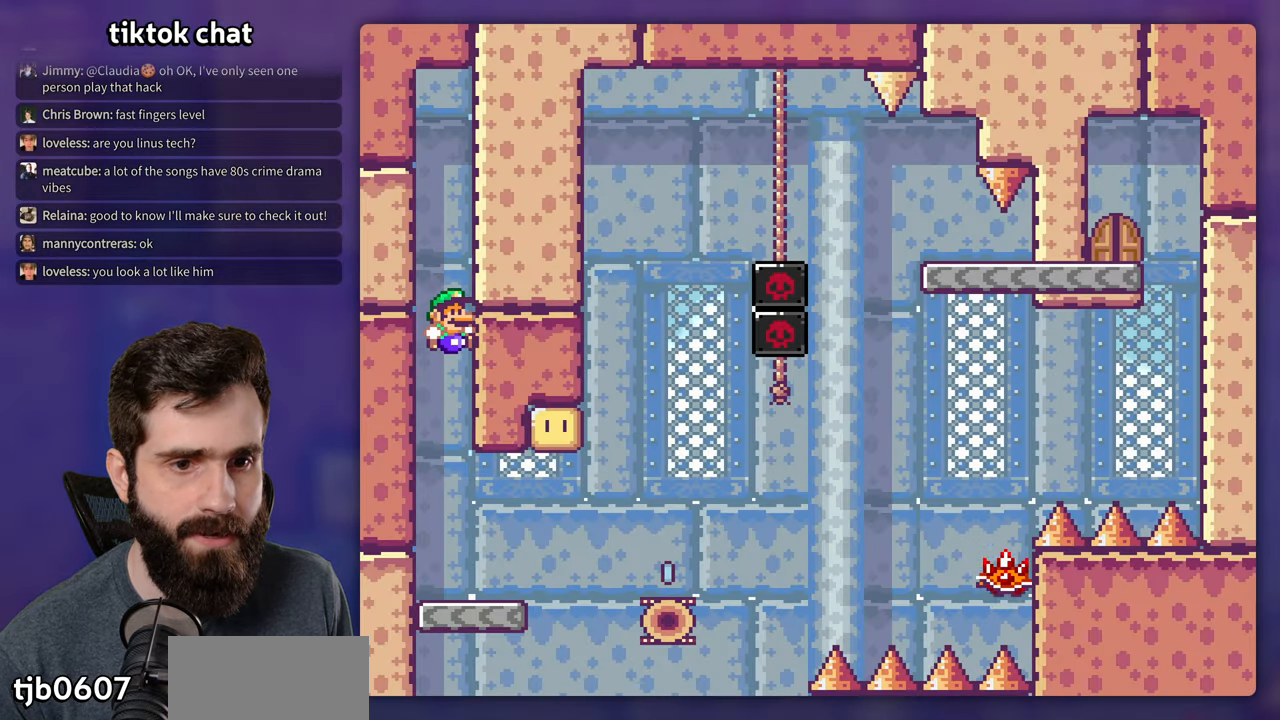
{"buttons": ["X"], "events": [[134, "DPAD_UP", "down"], [184, "DPAD_UP", "up"]]}
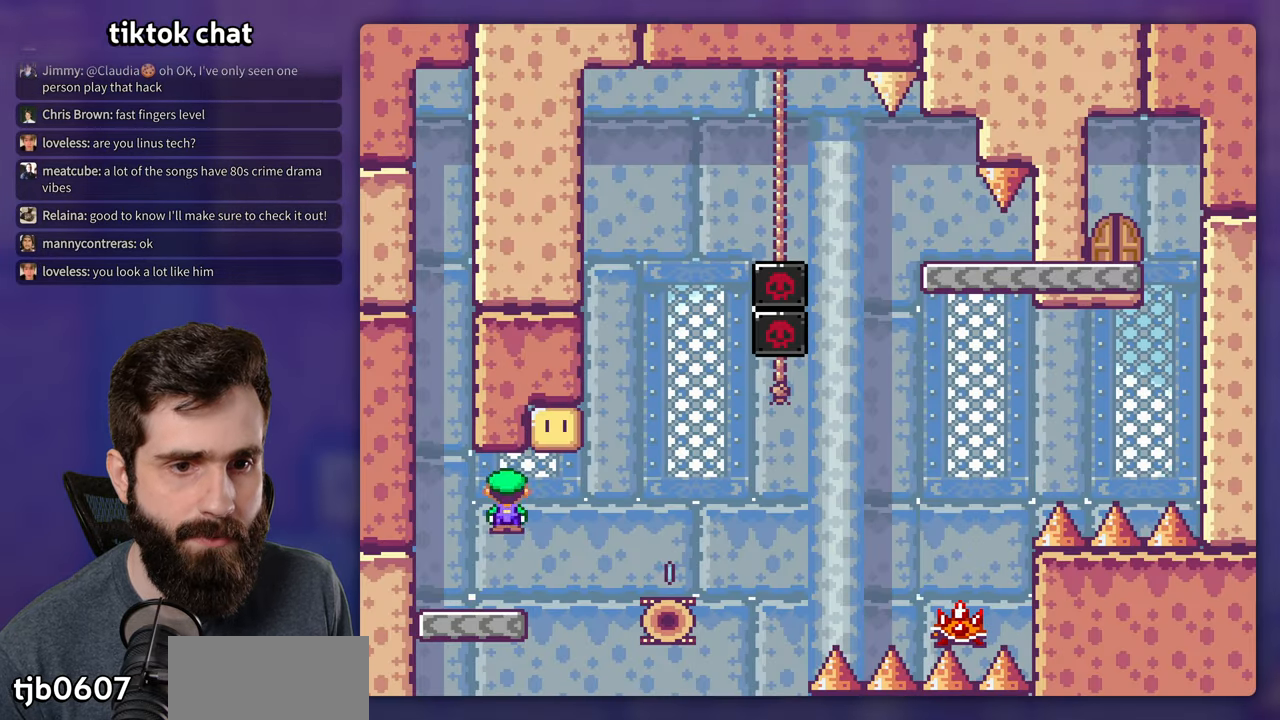
{"buttons": ["X"], "events": []}
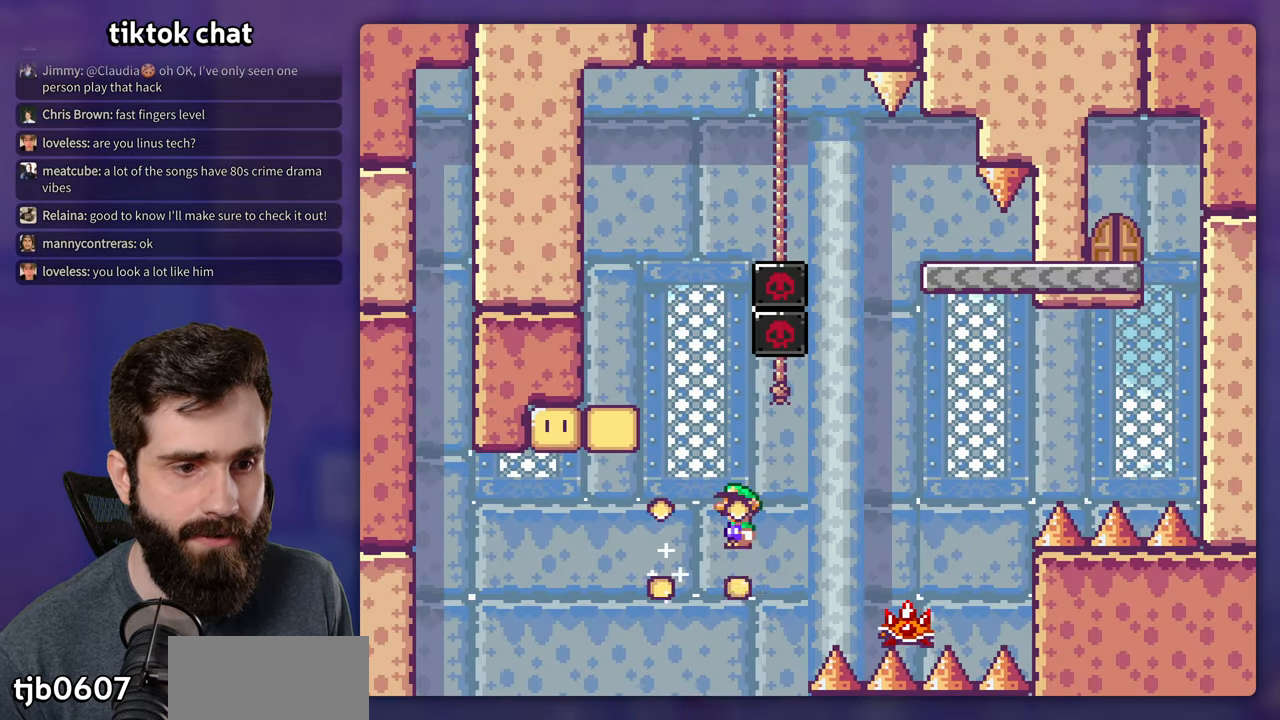
{"buttons": ["X"], "events": []}
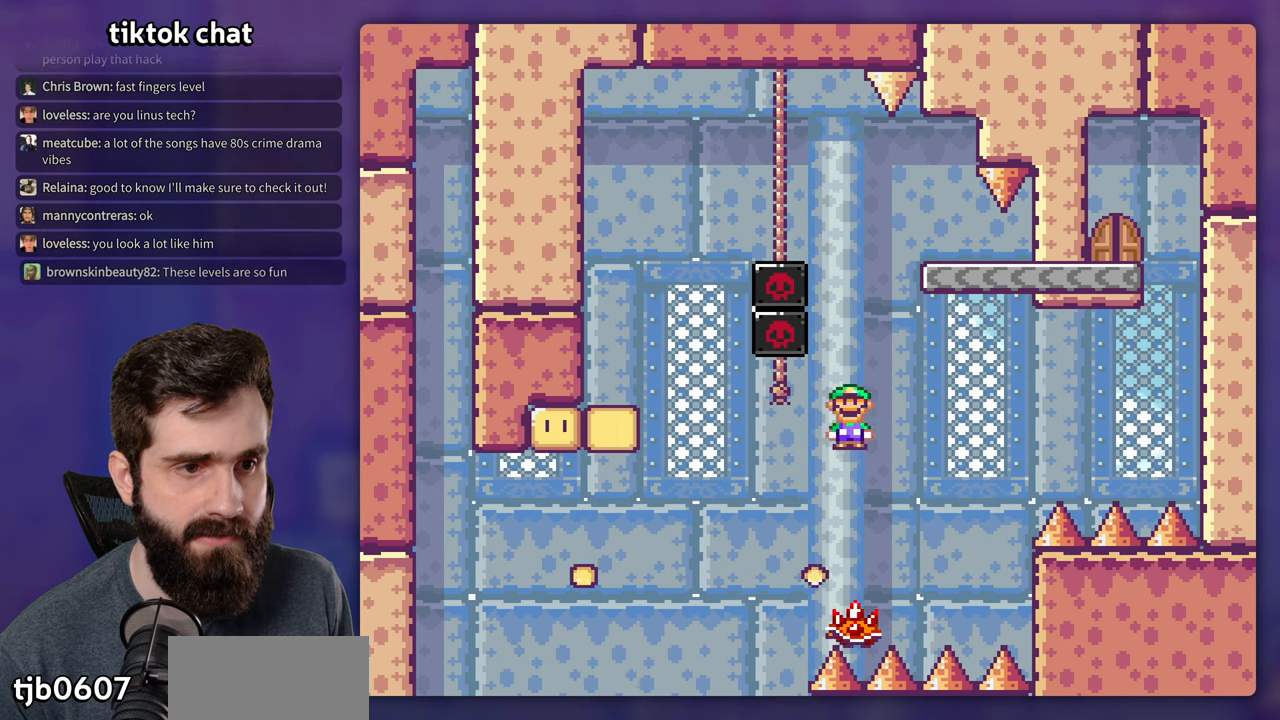
{"buttons": [], "events": [[433, "X", "up"]]}
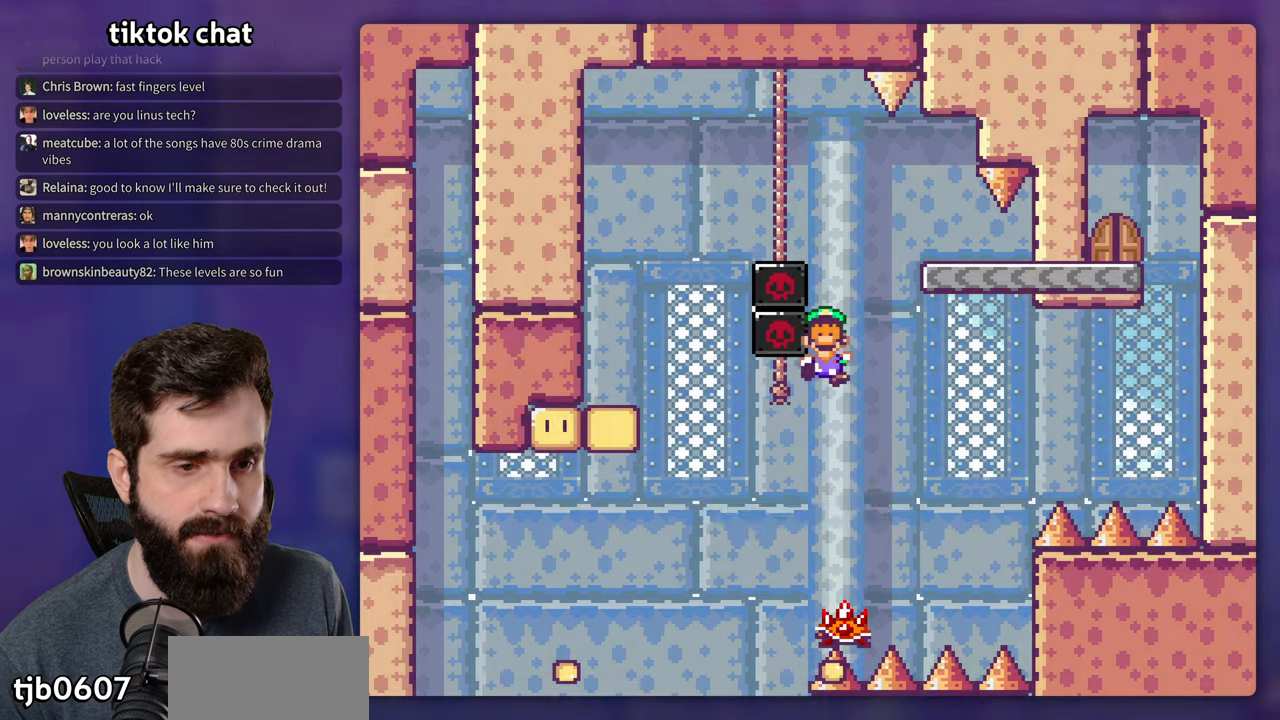
{"buttons": [], "events": []}
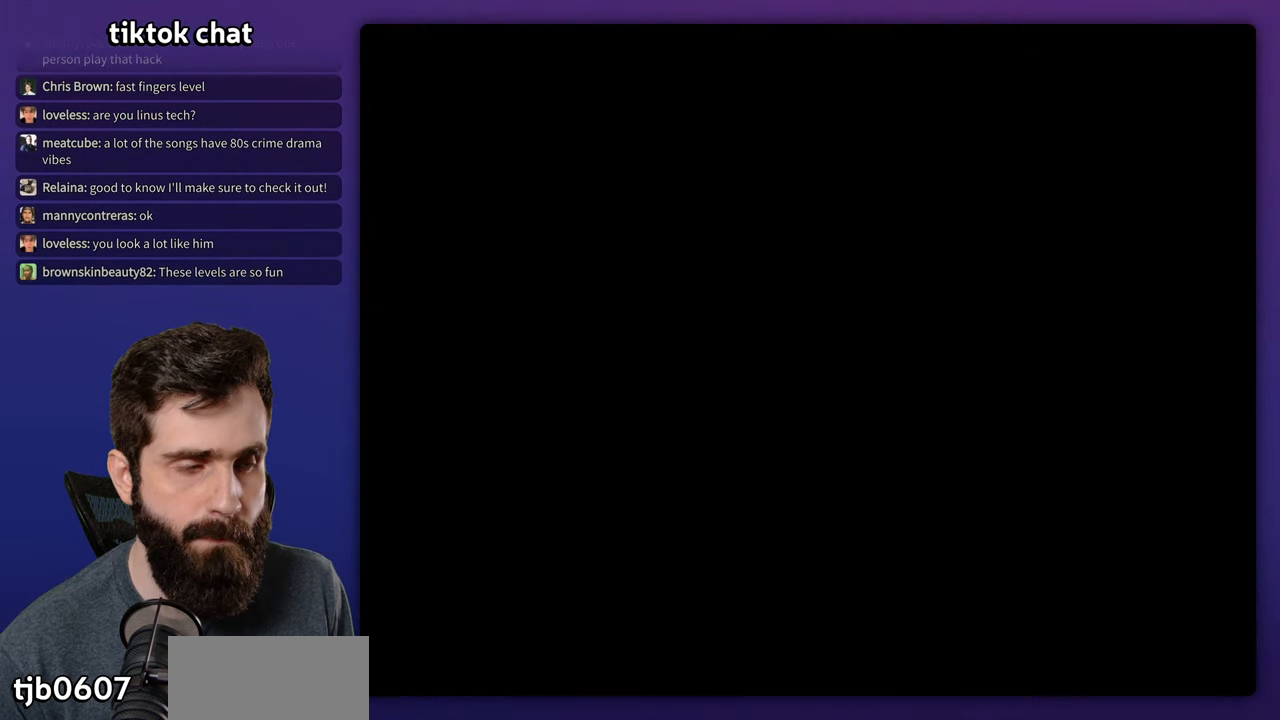
{"buttons": ["X"], "events": [[50, "X", "down"]]}
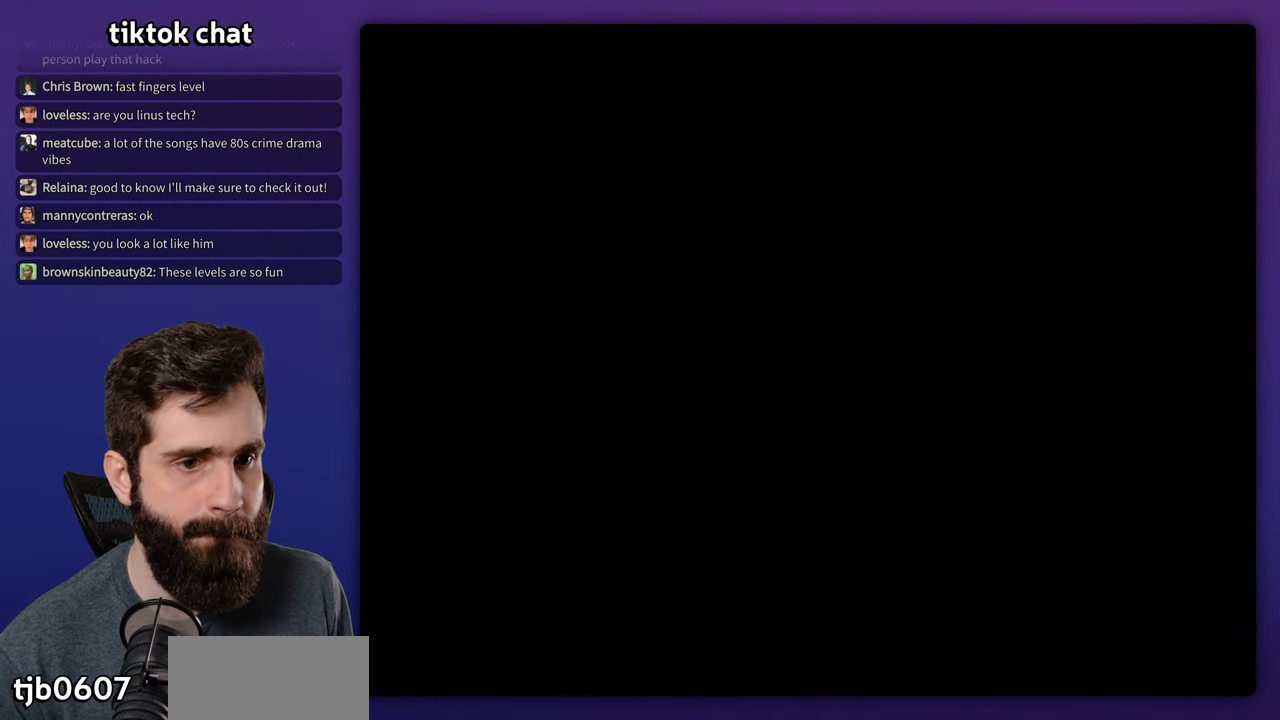
{"buttons": ["X"], "events": []}
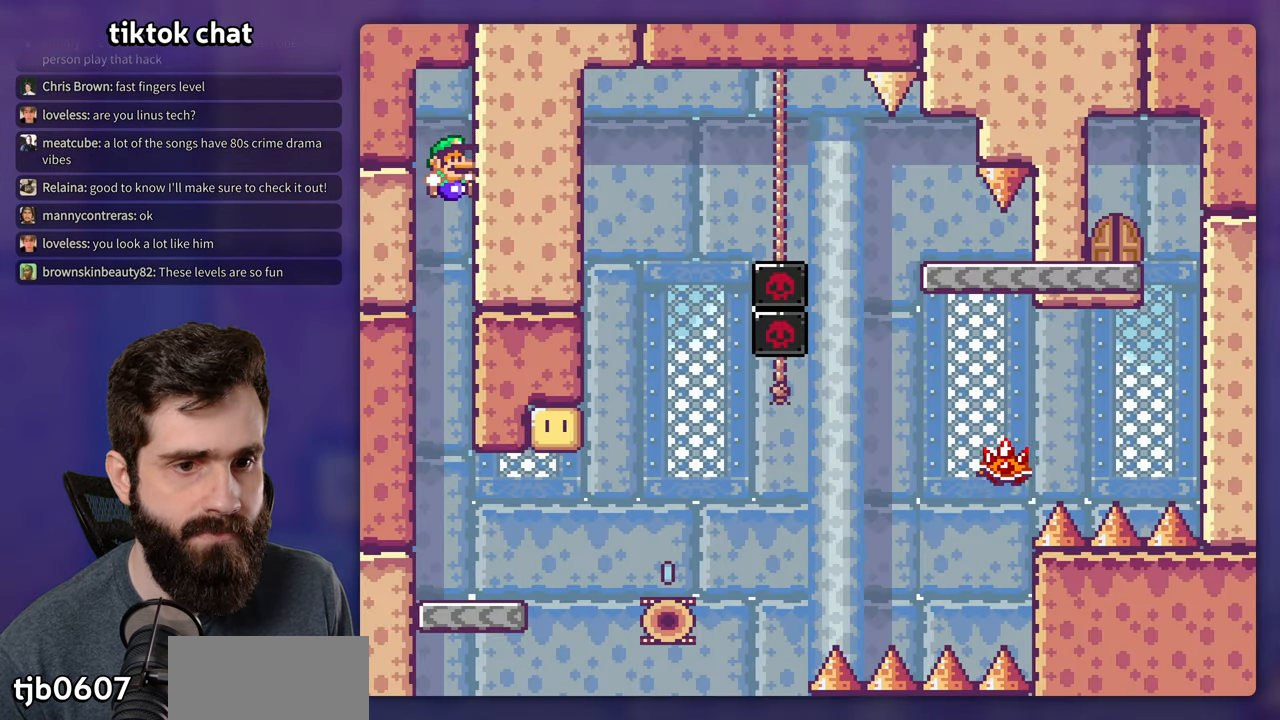
{"buttons": ["X"], "events": []}
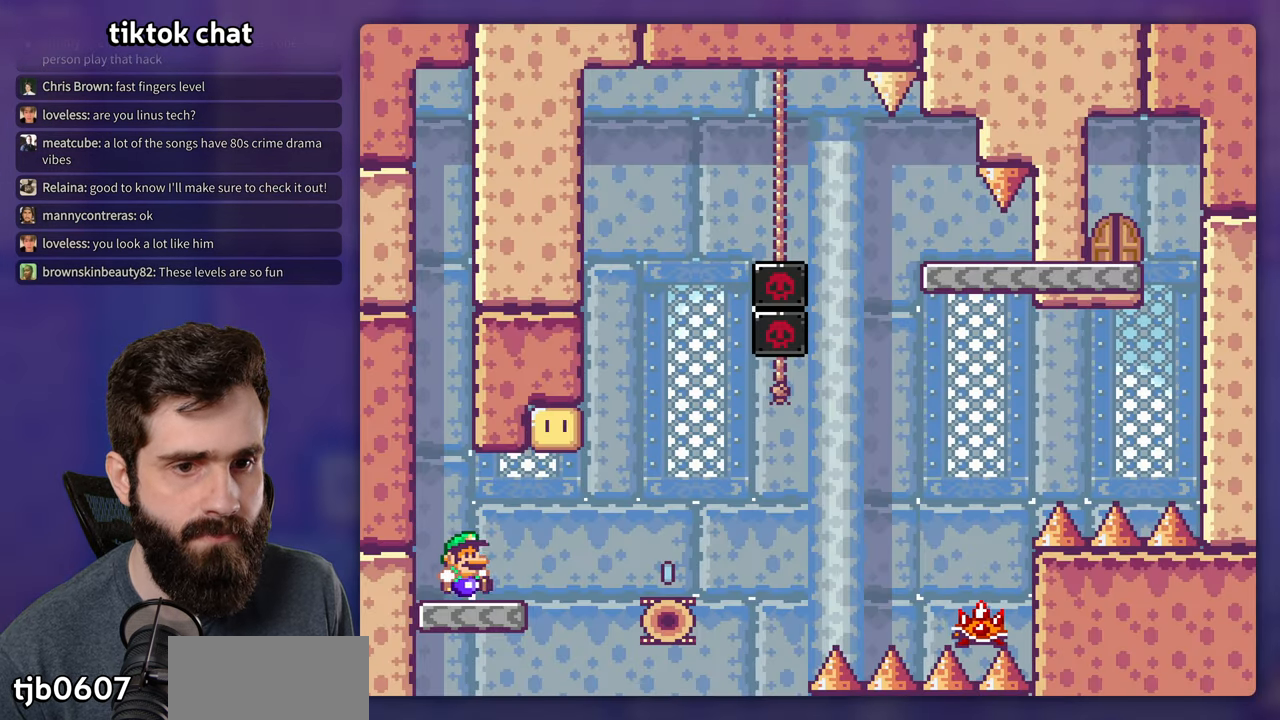
{"buttons": ["X"], "events": []}
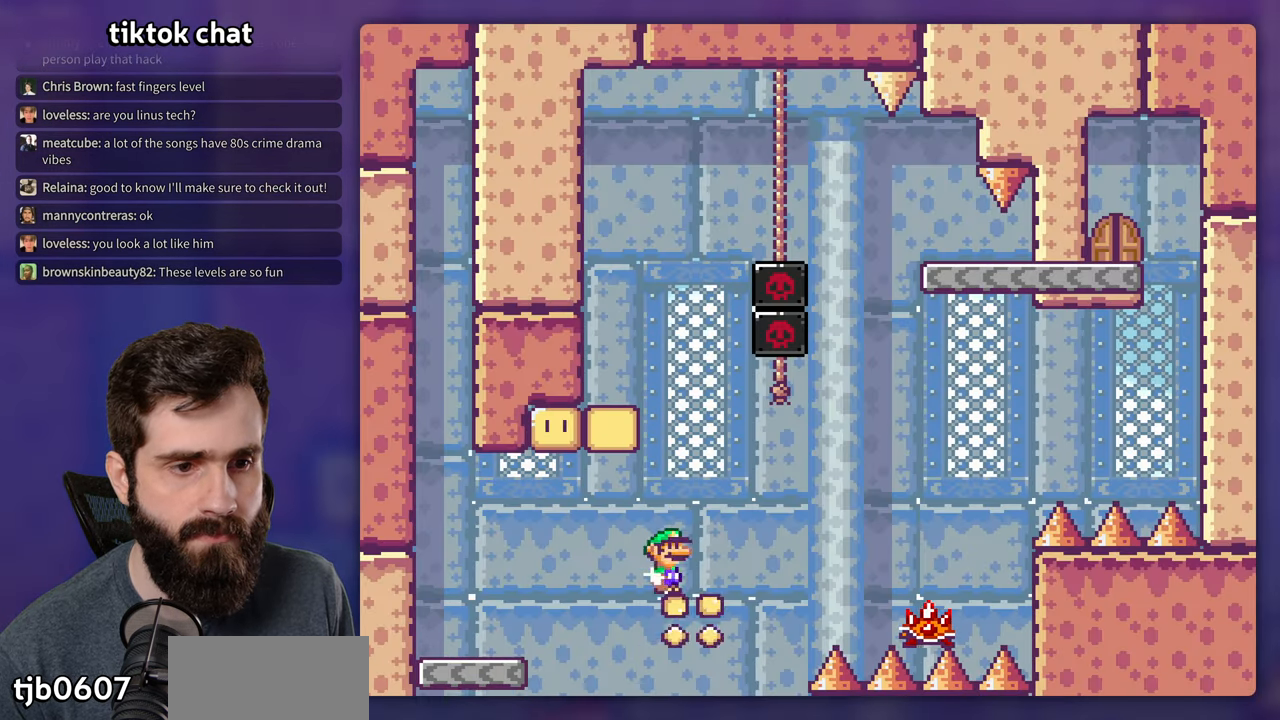
{"buttons": ["X"], "events": []}
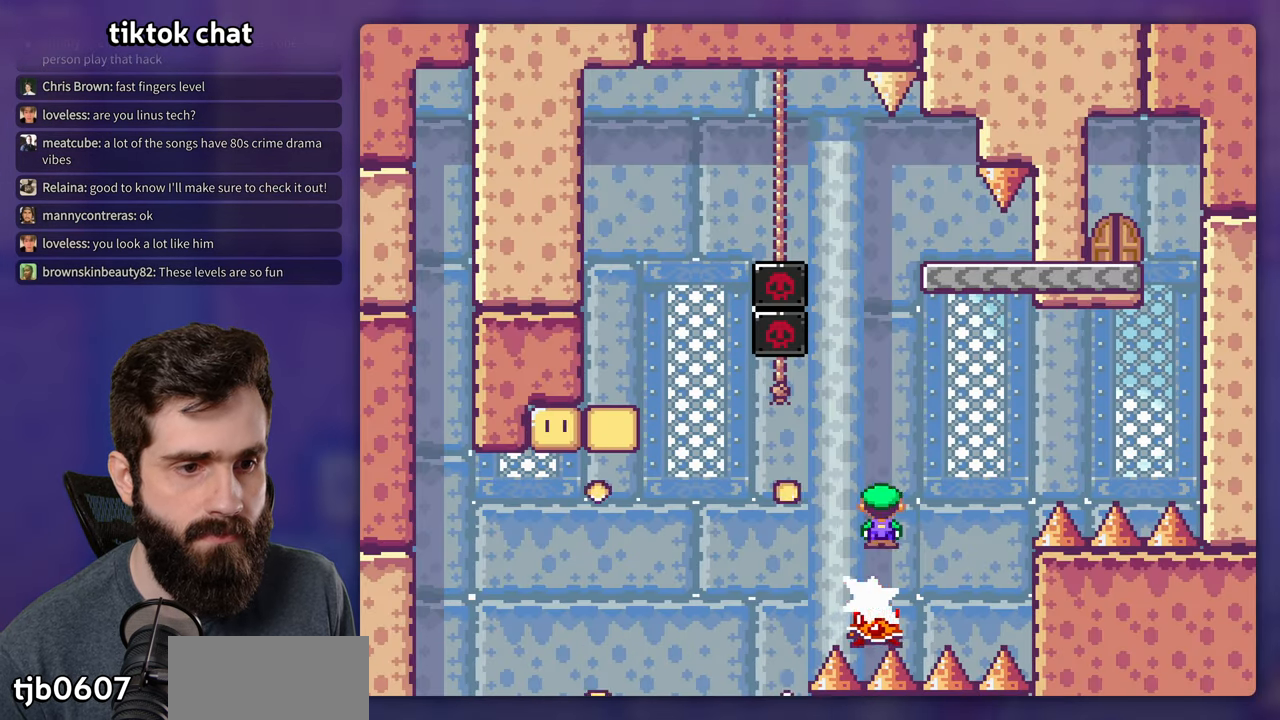
{"buttons": ["X"], "events": []}
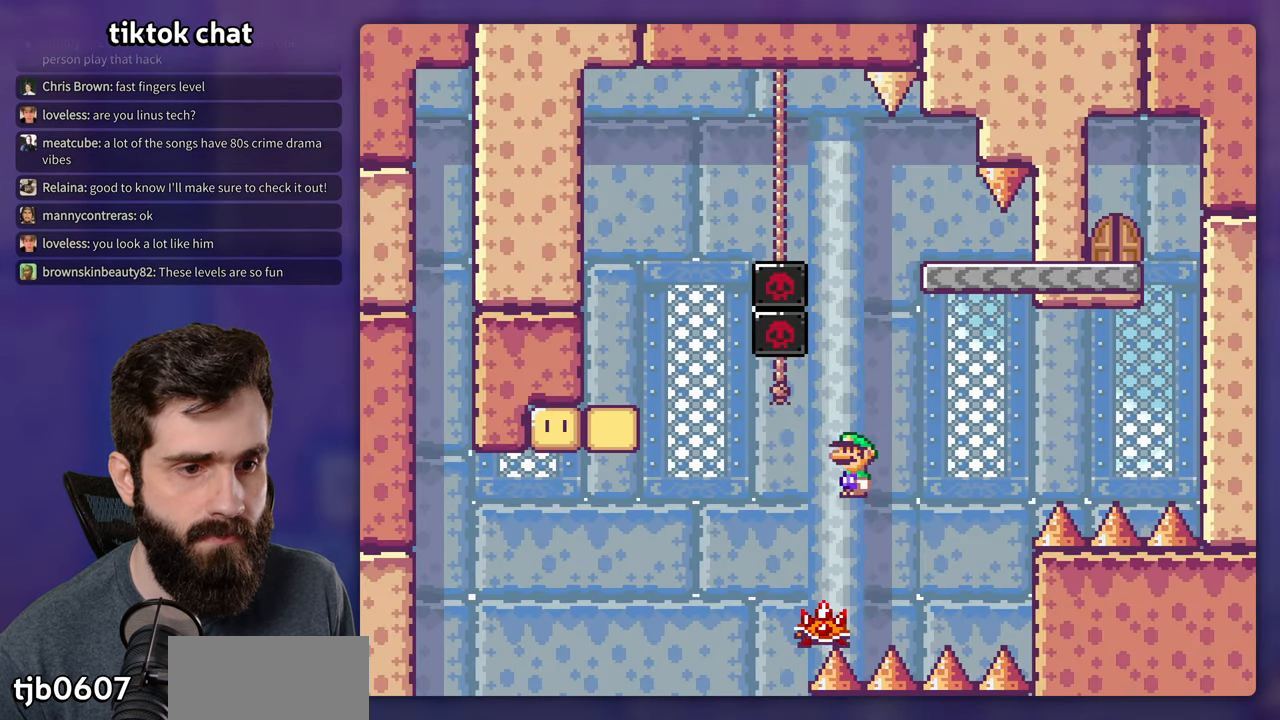
{"buttons": ["X"], "events": []}